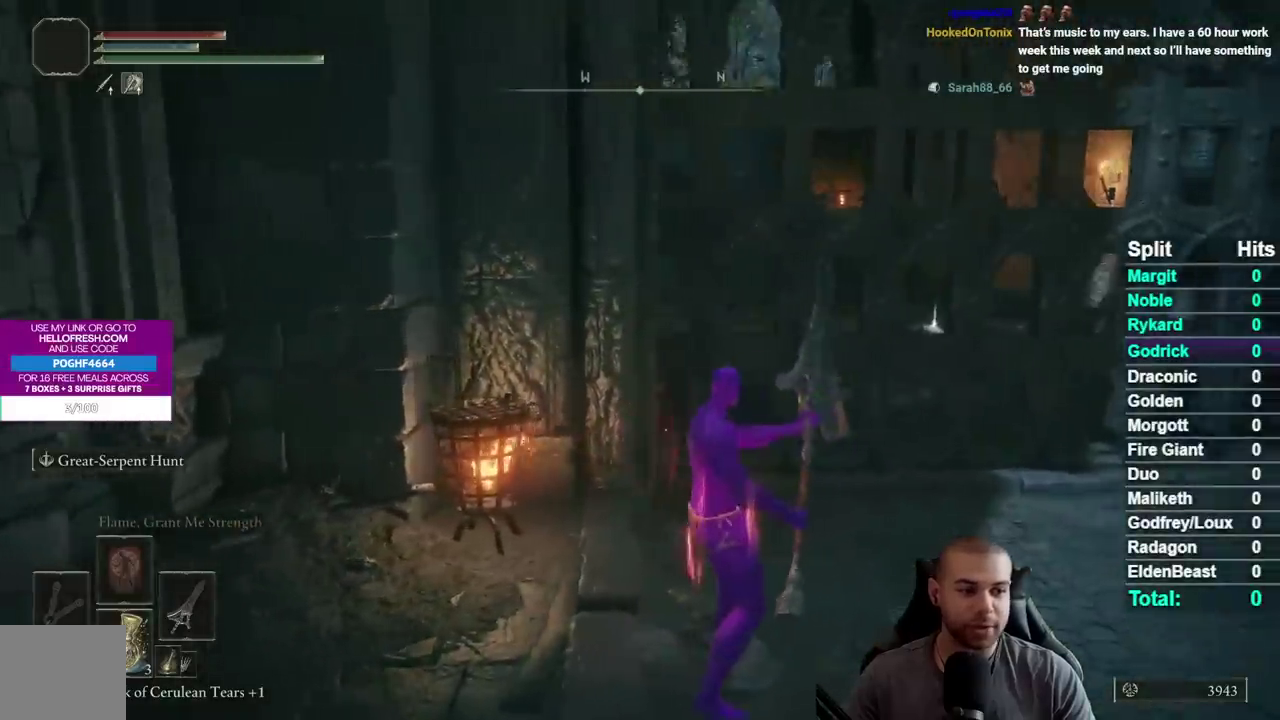
Gameplay with a controller (Xbox layout); each line is a JSON object with the inputs held at the frame after it. "events" lists button and stick changes between this image and that frame as [ms after this image, input, new state], when the widget could be followed in between. Not read: L1 L2 R1 R2.
{"buttons": [], "left_stick": "center", "right_stick": "center", "events": []}
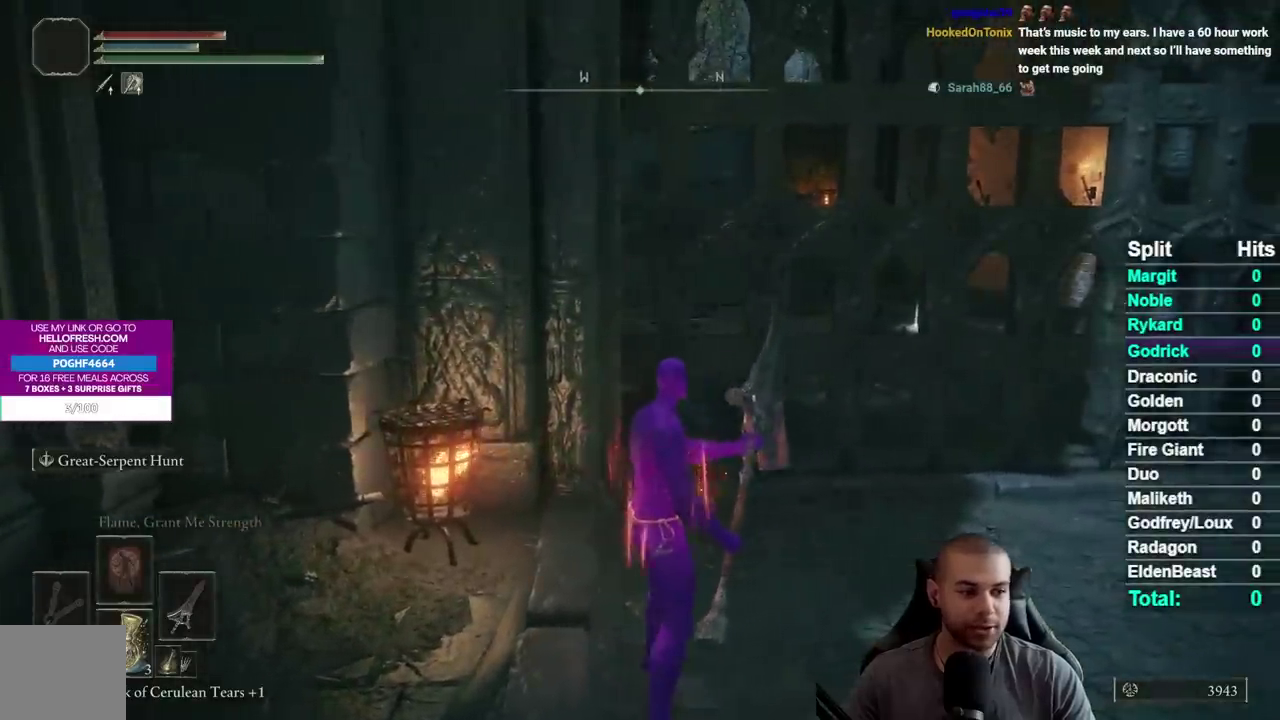
{"buttons": [], "left_stick": "center", "right_stick": "center", "events": []}
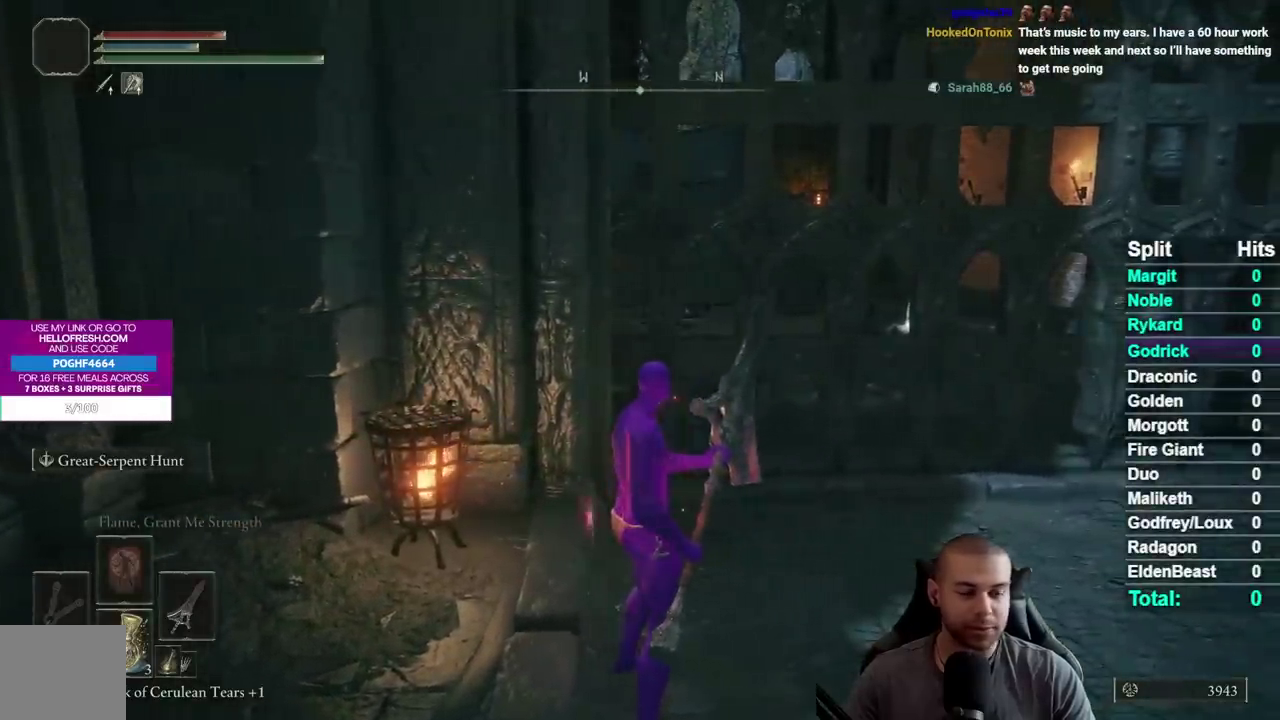
{"buttons": ["START"], "left_stick": "center", "right_stick": "center", "events": [[483, "START", "down"]]}
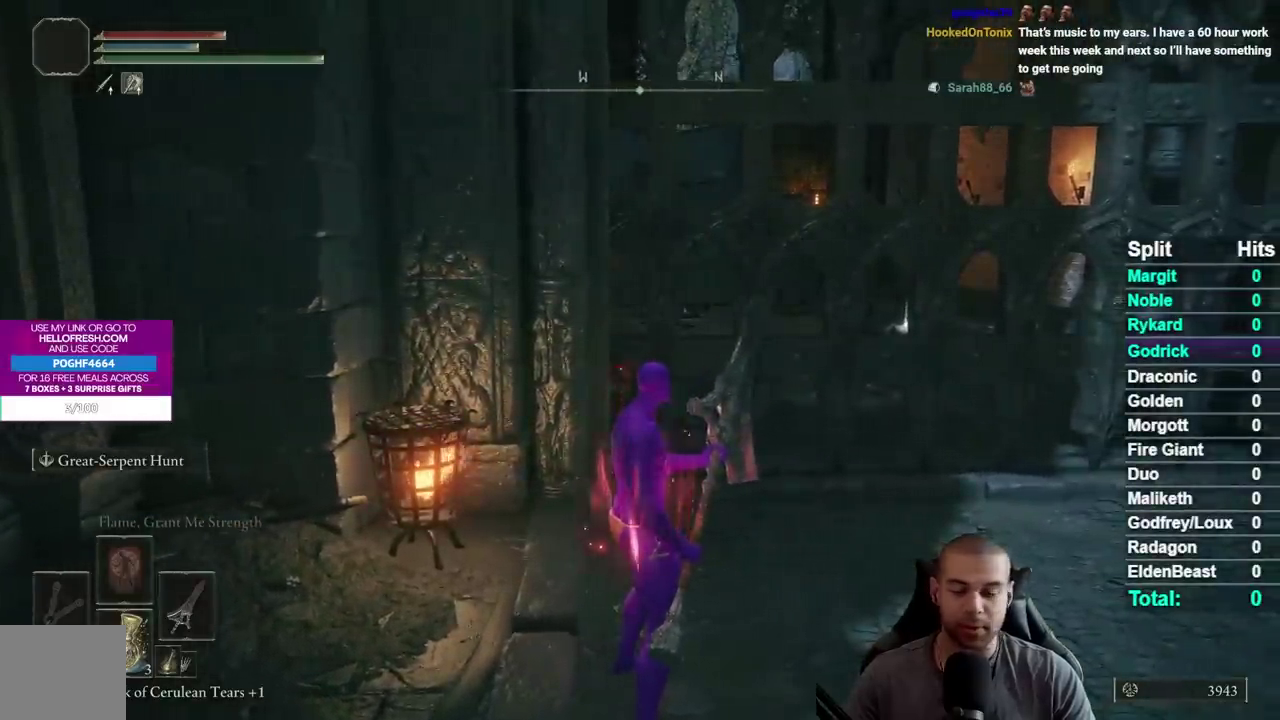
{"buttons": [], "left_stick": "center", "right_stick": "center", "events": [[100, "START", "up"], [267, "A", "down"], [350, "A", "up"]]}
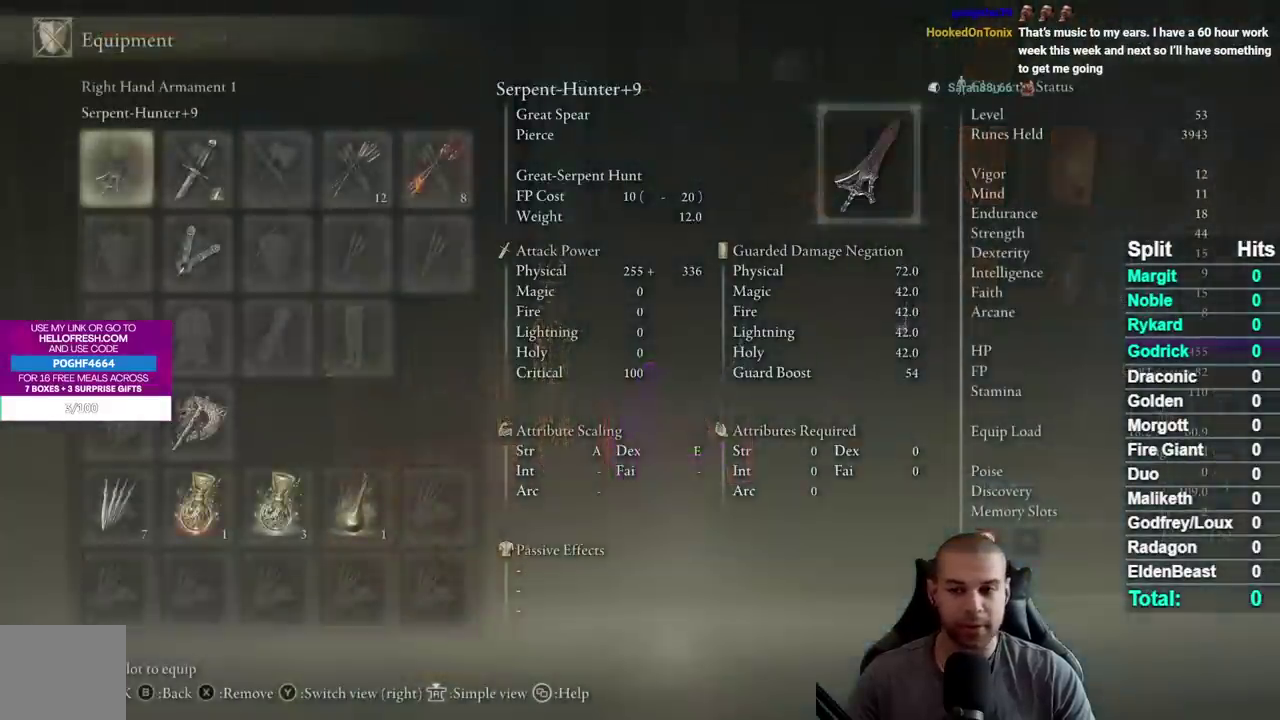
{"buttons": [], "left_stick": "center", "right_stick": "center", "events": [[383, "DPAD_DOWN", "down"], [483, "DPAD_DOWN", "up"]]}
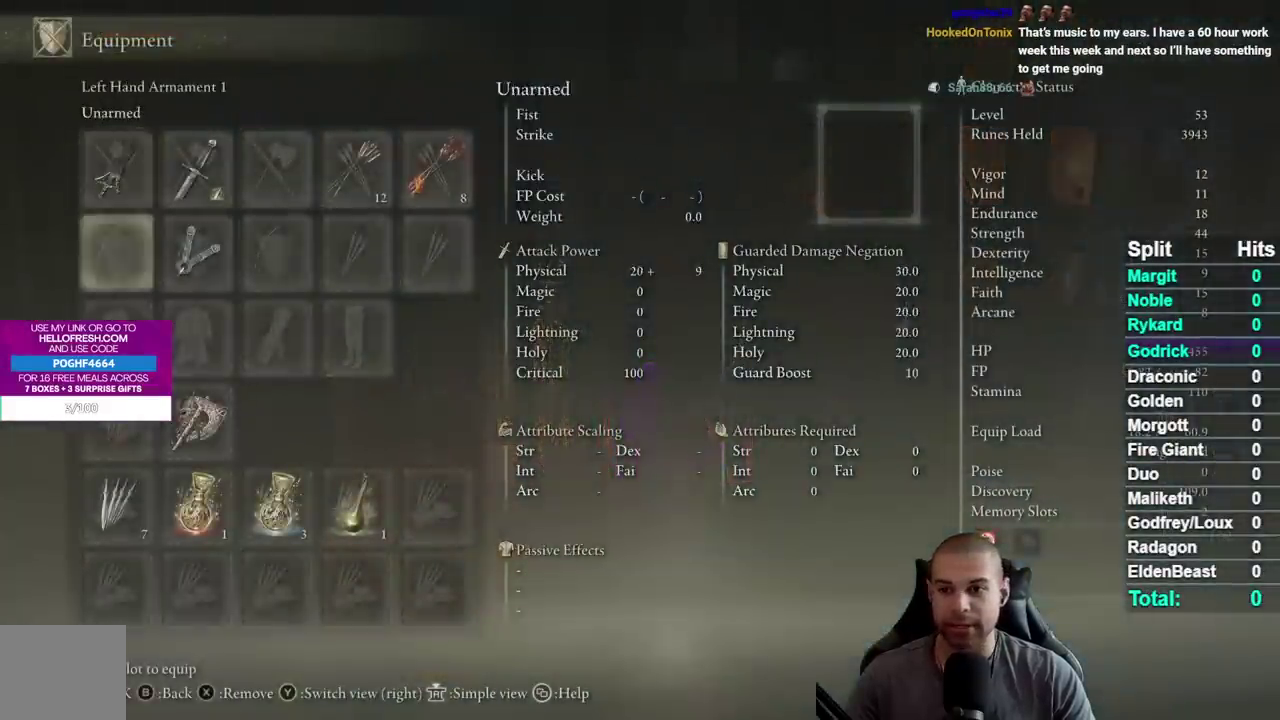
{"buttons": [], "left_stick": "up", "right_stick": "center", "events": [[83, "DPAD_DOWN", "down"], [200, "DPAD_DOWN", "up"], [333, "START", "down"], [467, "left_stick", "up"], [500, "START", "up"]]}
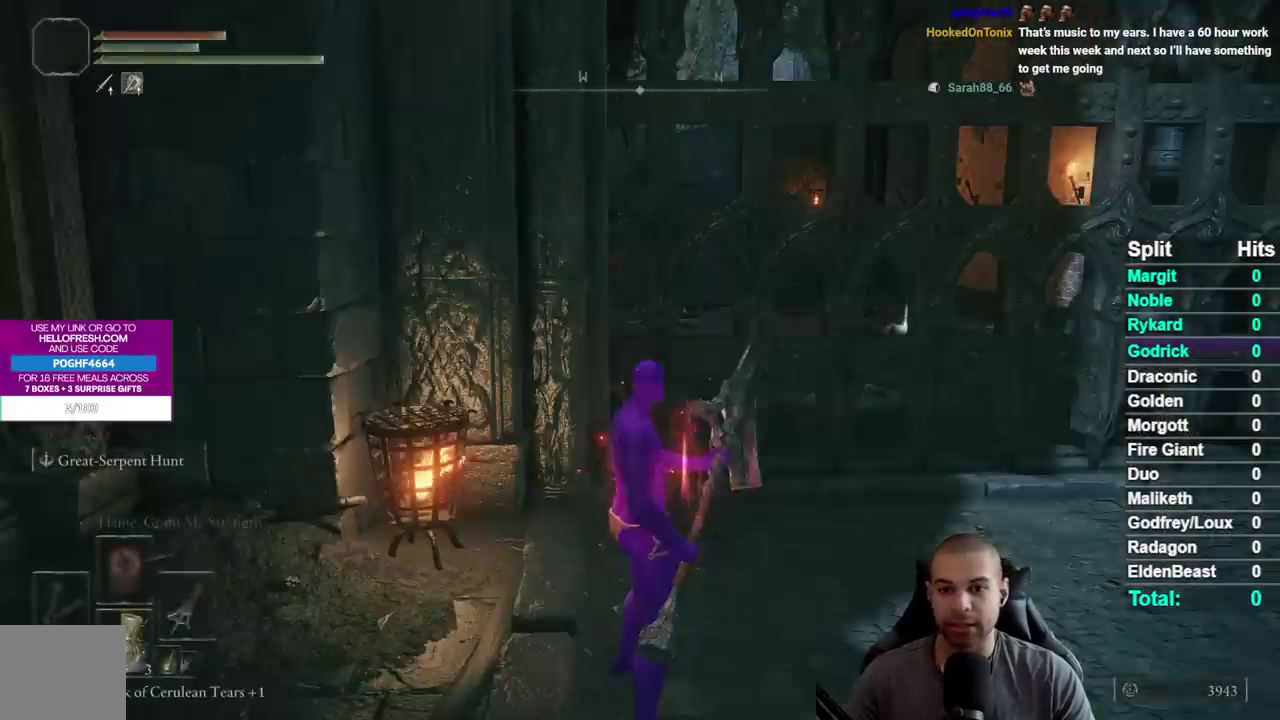
{"buttons": [], "left_stick": "center", "right_stick": "center", "events": [[33, "left_stick", "up-right"], [233, "left_stick", "center"], [350, "START", "down"], [450, "START", "up"]]}
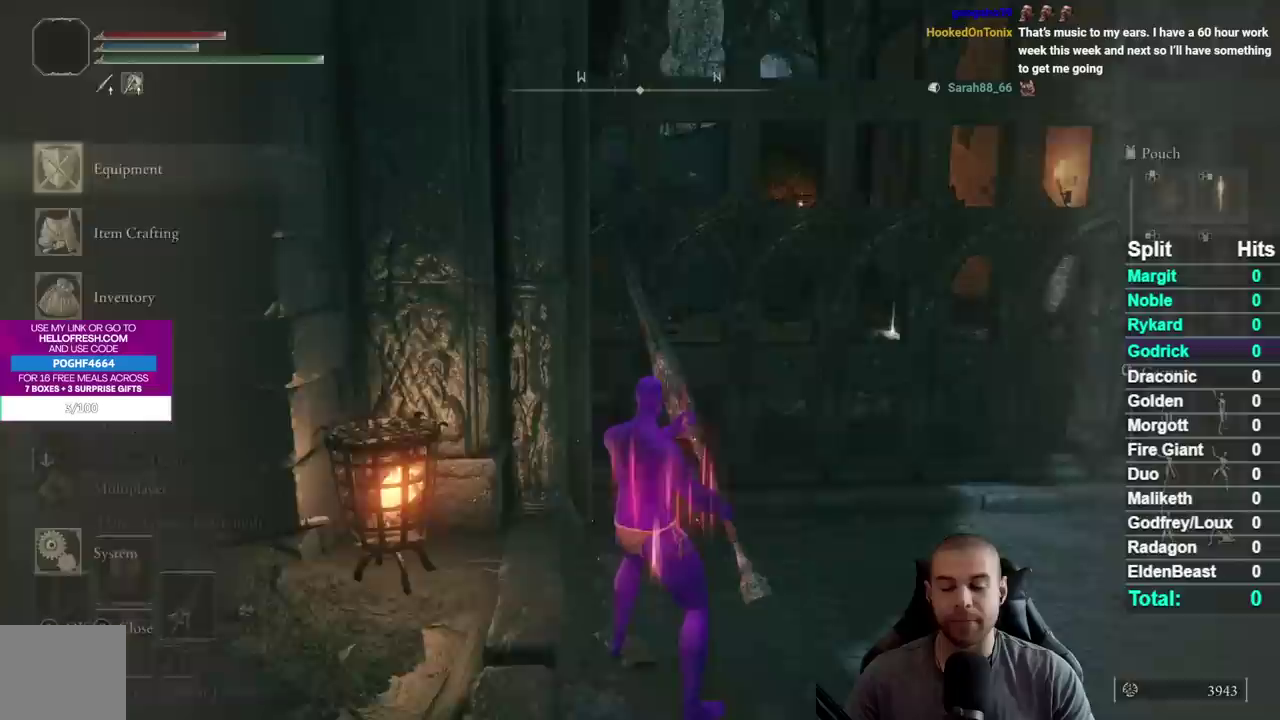
{"buttons": [], "left_stick": "center", "right_stick": "center", "events": [[67, "A", "down"], [167, "A", "up"]]}
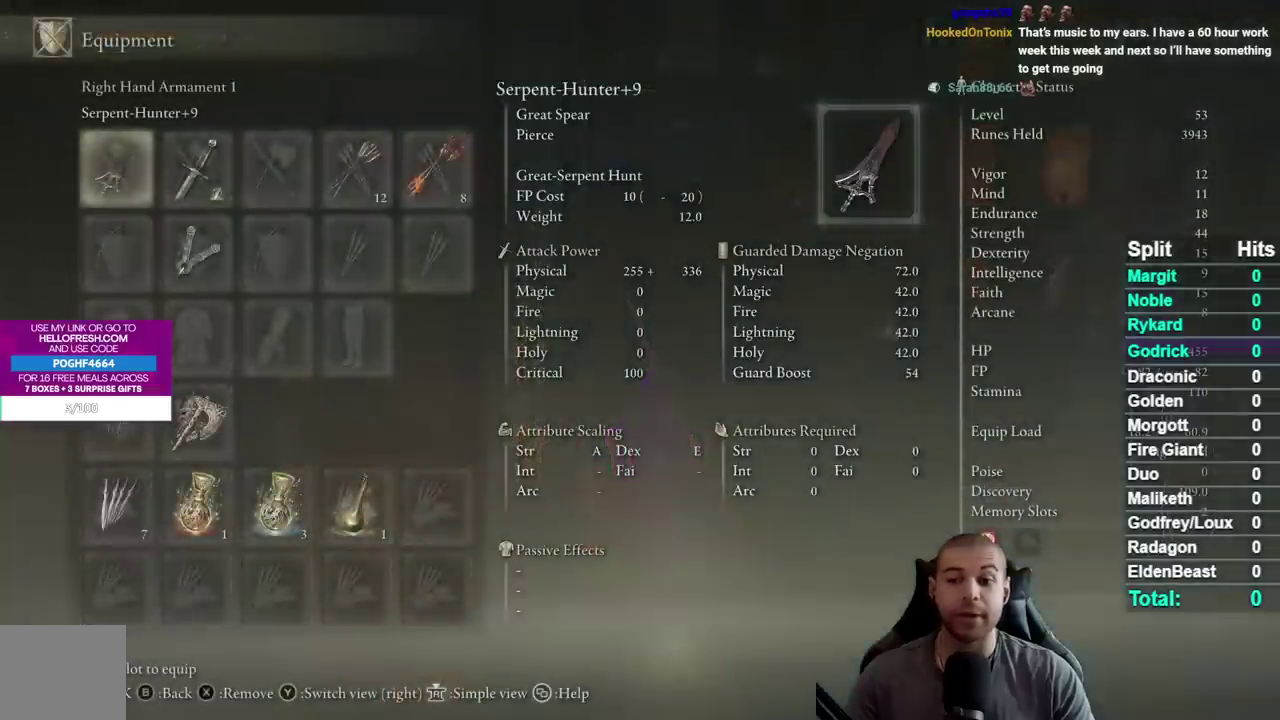
{"buttons": [], "left_stick": "center", "right_stick": "center", "events": []}
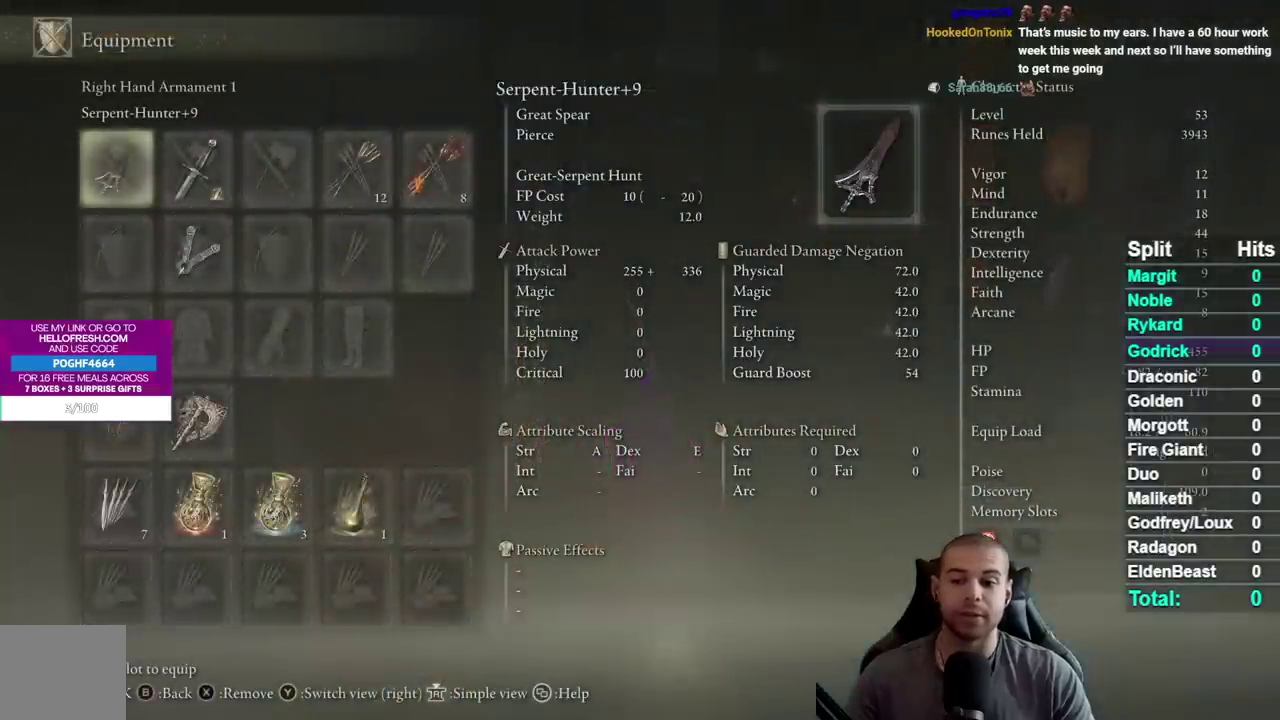
{"buttons": [], "left_stick": "center", "right_stick": "center", "events": []}
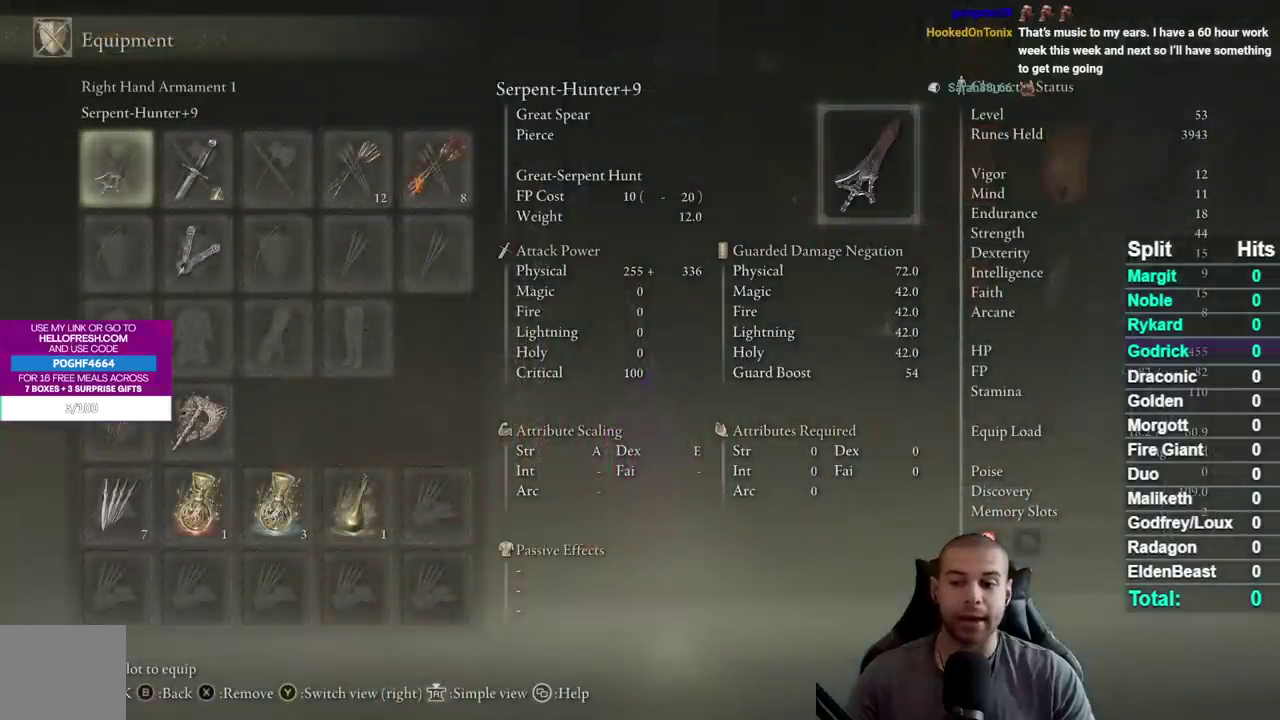
{"buttons": ["DPAD_UP"], "left_stick": "center", "right_stick": "center", "events": [[117, "DPAD_DOWN", "down"], [217, "DPAD_DOWN", "up"], [483, "DPAD_UP", "down"]]}
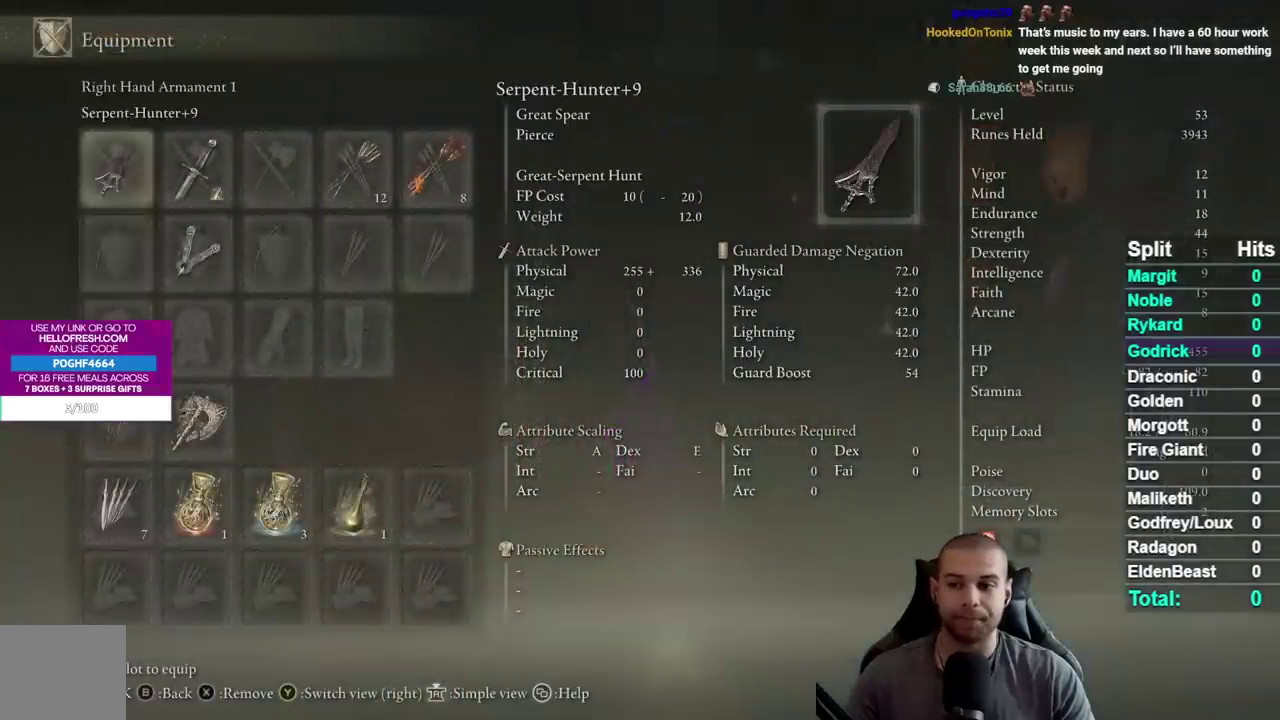
{"buttons": [], "left_stick": "center", "right_stick": "center", "events": [[100, "DPAD_UP", "up"], [117, "A", "down"], [217, "A", "up"]]}
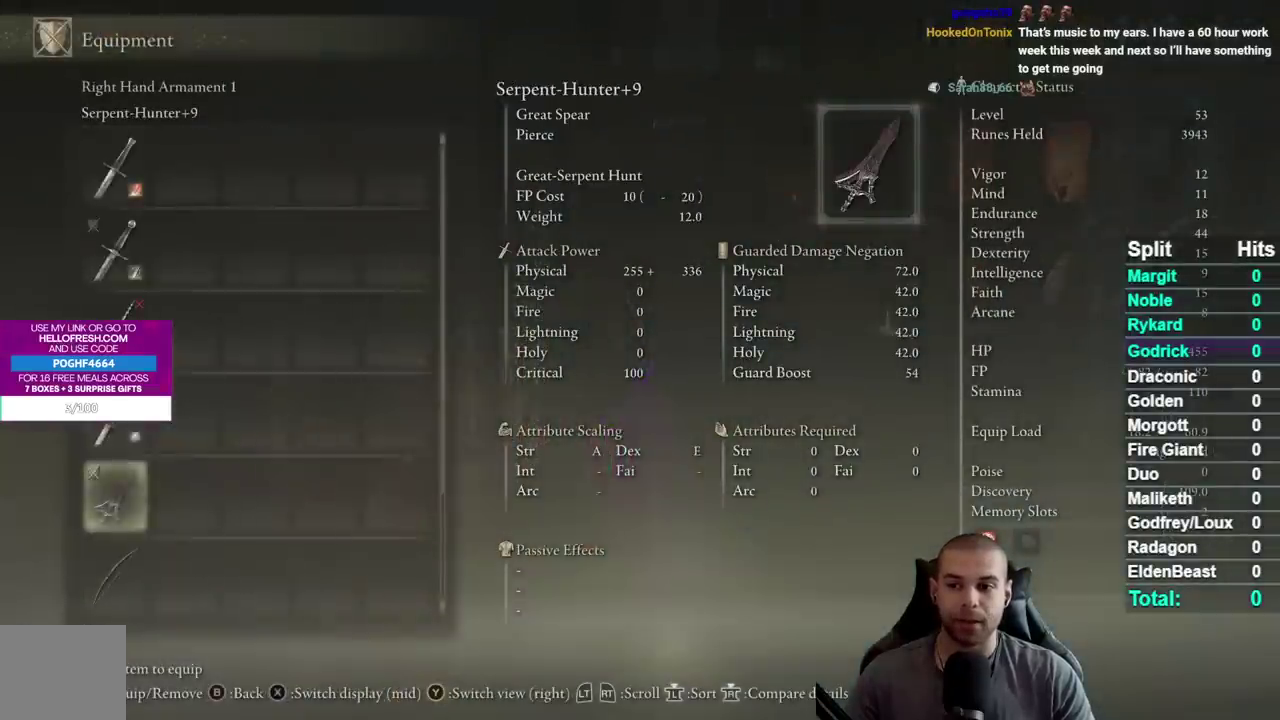
{"buttons": ["A"], "left_stick": "center", "right_stick": "center", "events": [[217, "DPAD_UP", "down"], [267, "DPAD_UP", "up"], [433, "A", "down"]]}
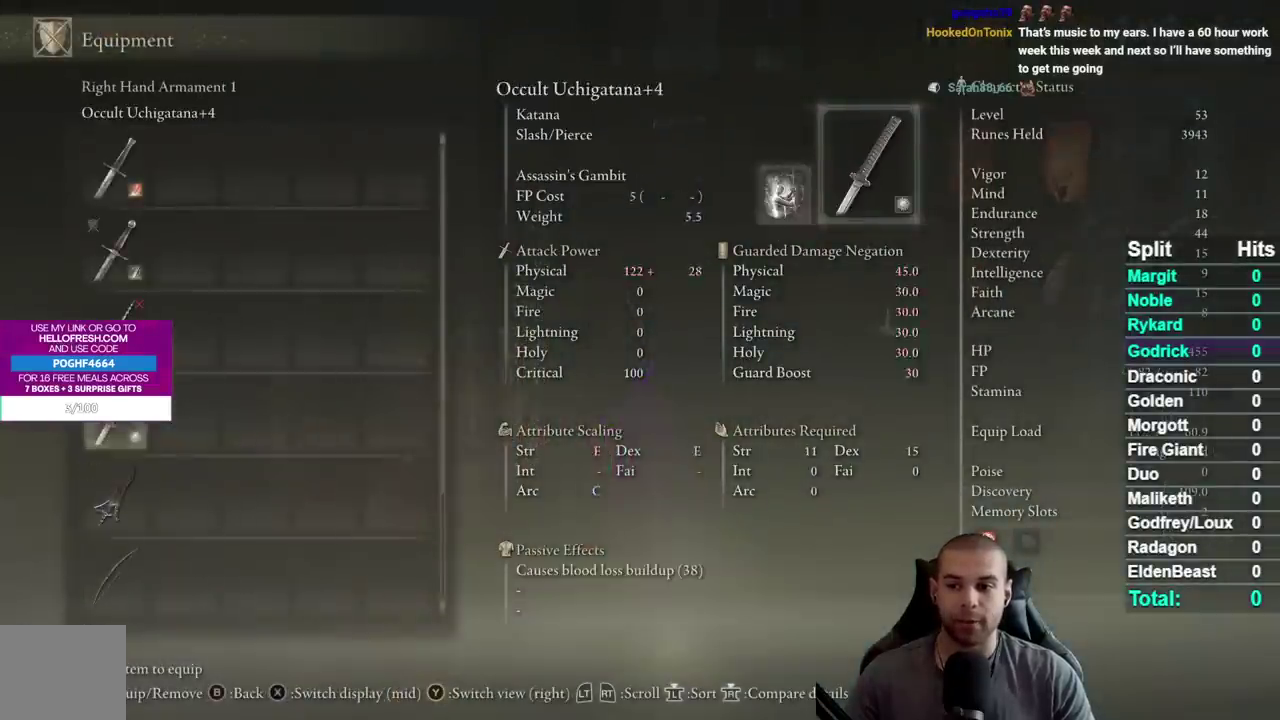
{"buttons": [], "left_stick": "up", "right_stick": "center", "events": [[33, "A", "up"], [150, "START", "down"], [283, "START", "up"], [317, "left_stick", "up"]]}
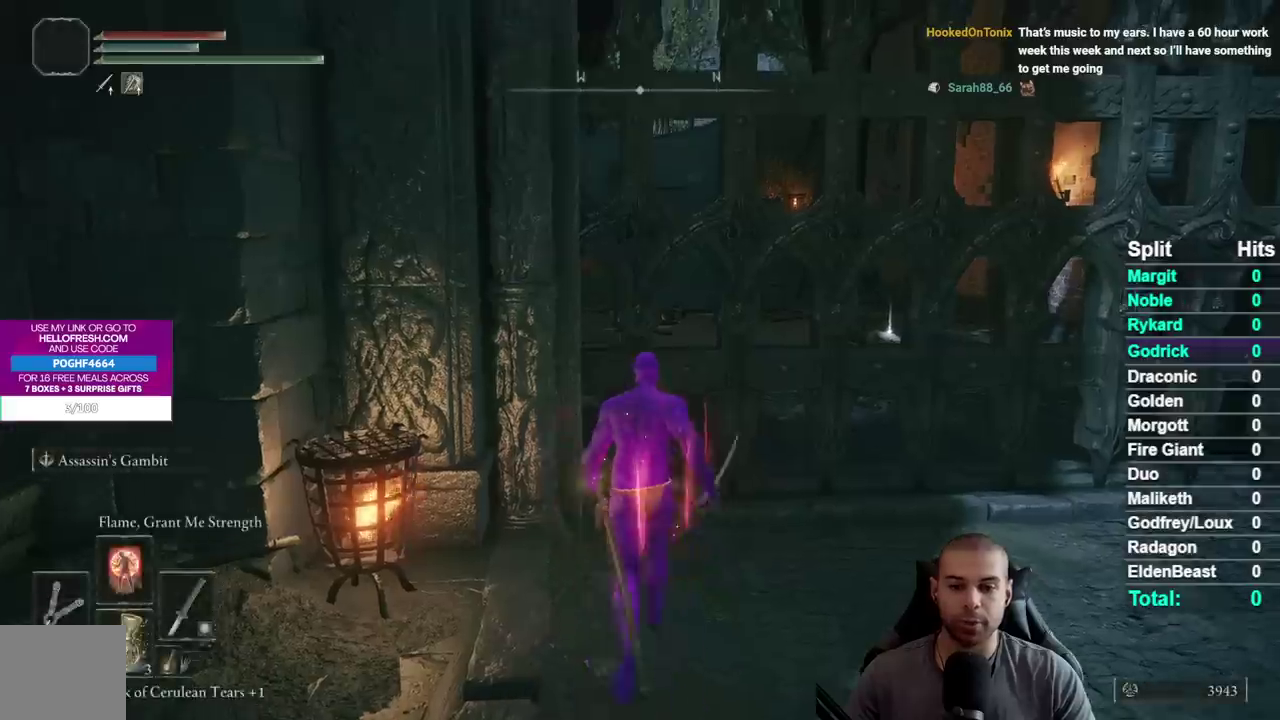
{"buttons": [], "left_stick": "up", "right_stick": "center", "events": [[133, "Y", "down"], [183, "left_stick", "center"], [400, "left_stick", "up"], [483, "Y", "up"]]}
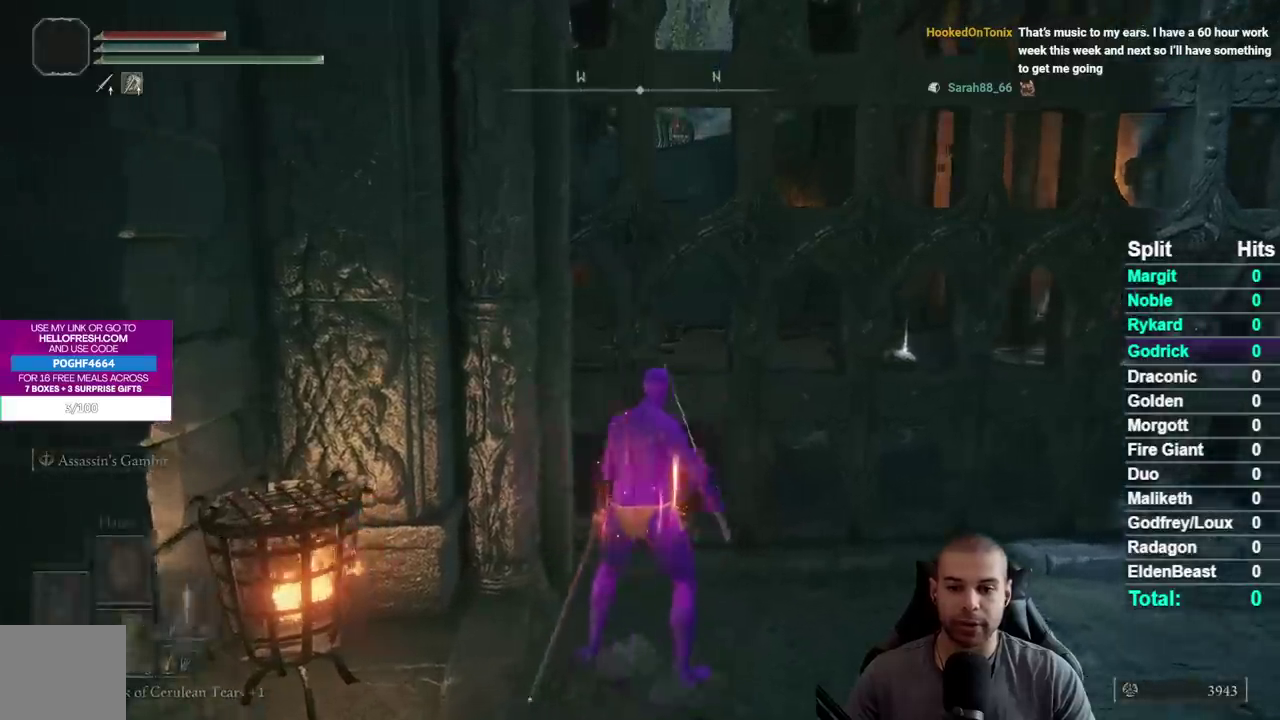
{"buttons": [], "left_stick": "center", "right_stick": "center", "events": [[233, "right_stick", "left"], [283, "left_stick", "center"], [367, "right_stick", "center"]]}
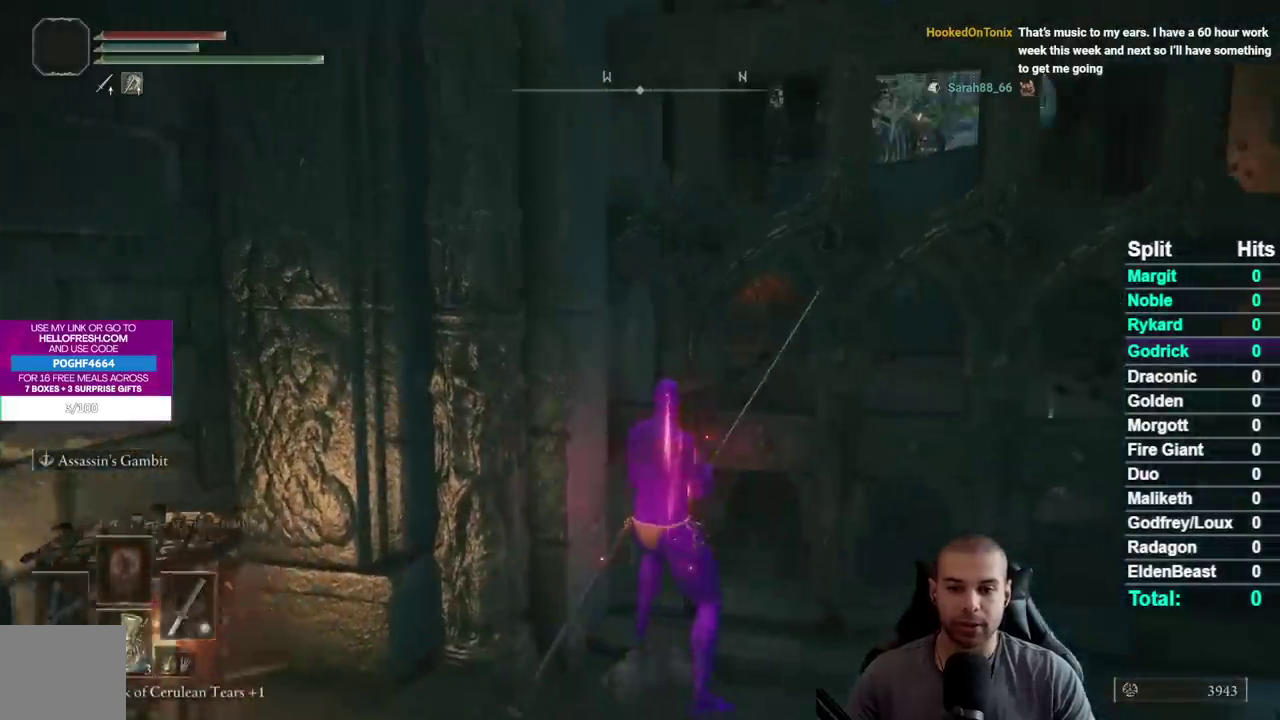
{"buttons": [], "left_stick": "center", "right_stick": "center", "events": []}
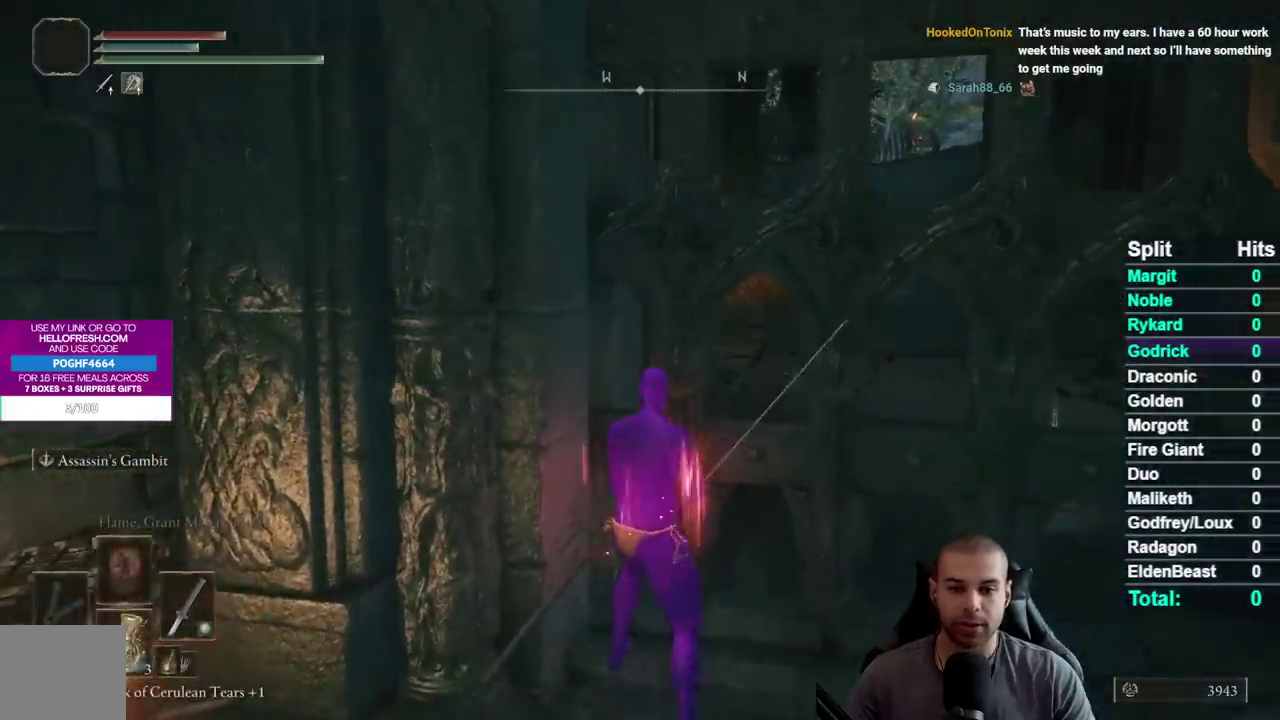
{"buttons": [], "left_stick": "center", "right_stick": "center", "events": []}
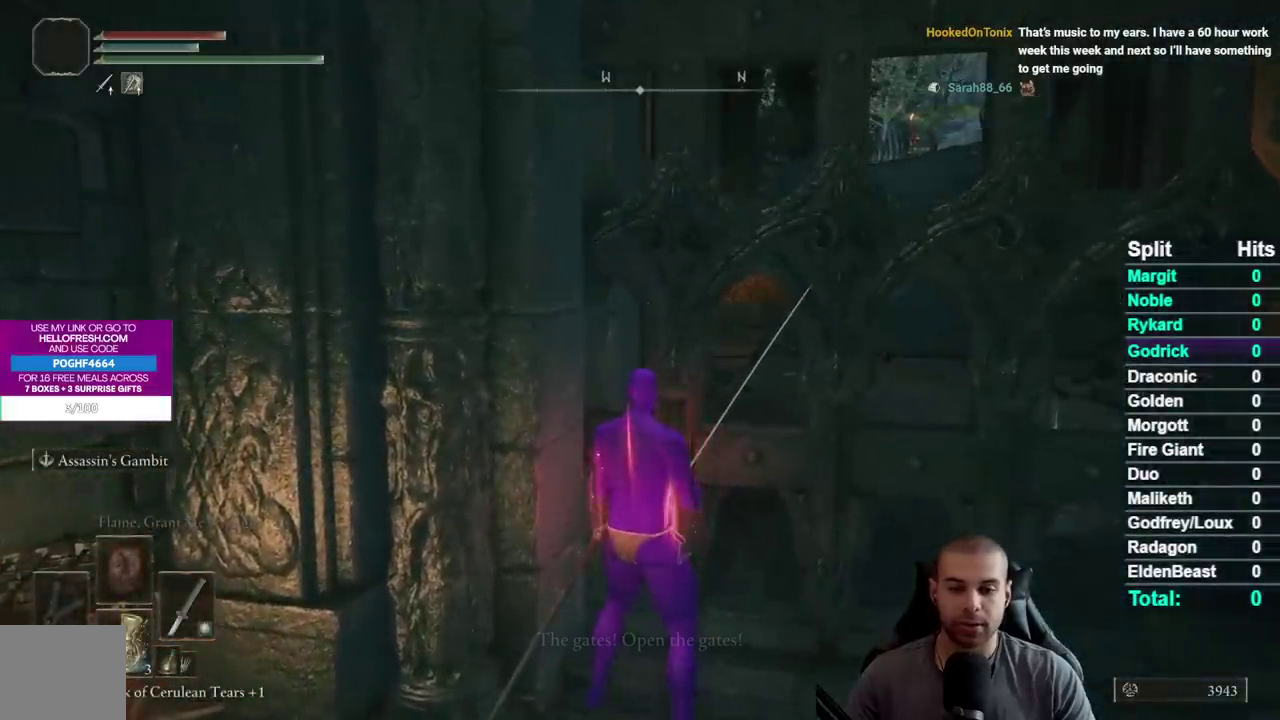
{"buttons": [], "left_stick": "center", "right_stick": "center", "events": []}
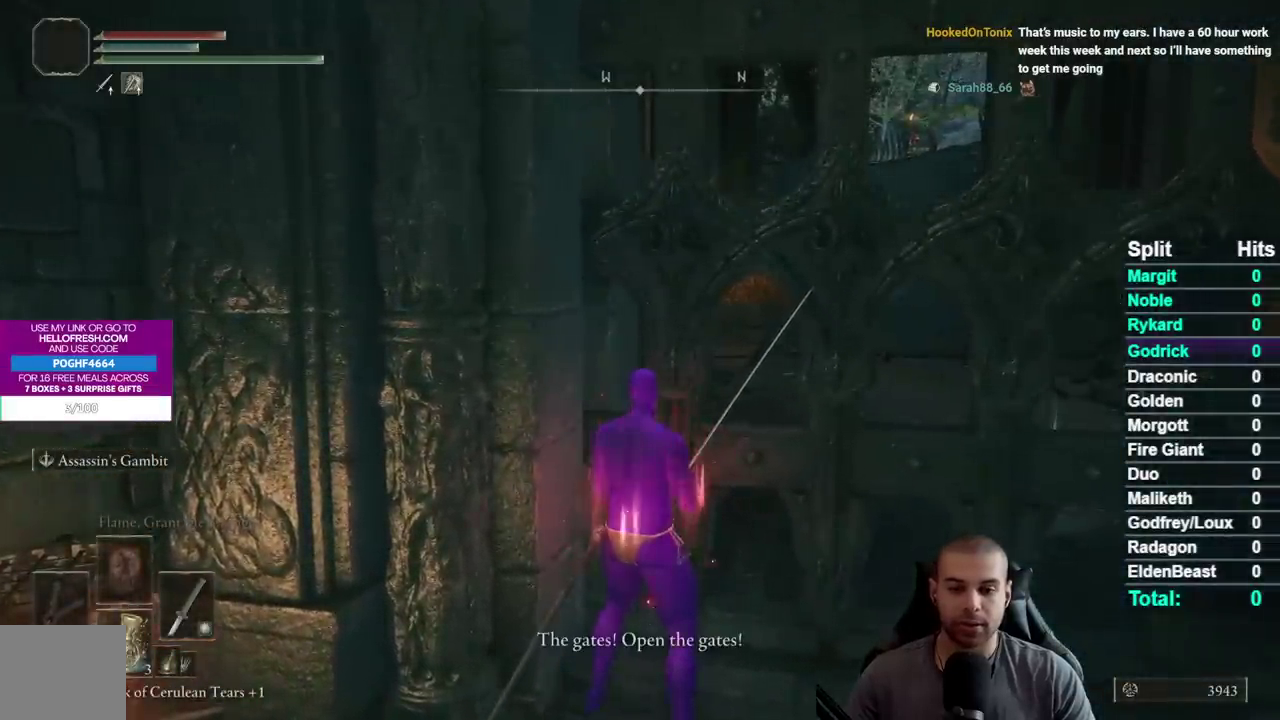
{"buttons": [], "left_stick": "center", "right_stick": "center", "events": []}
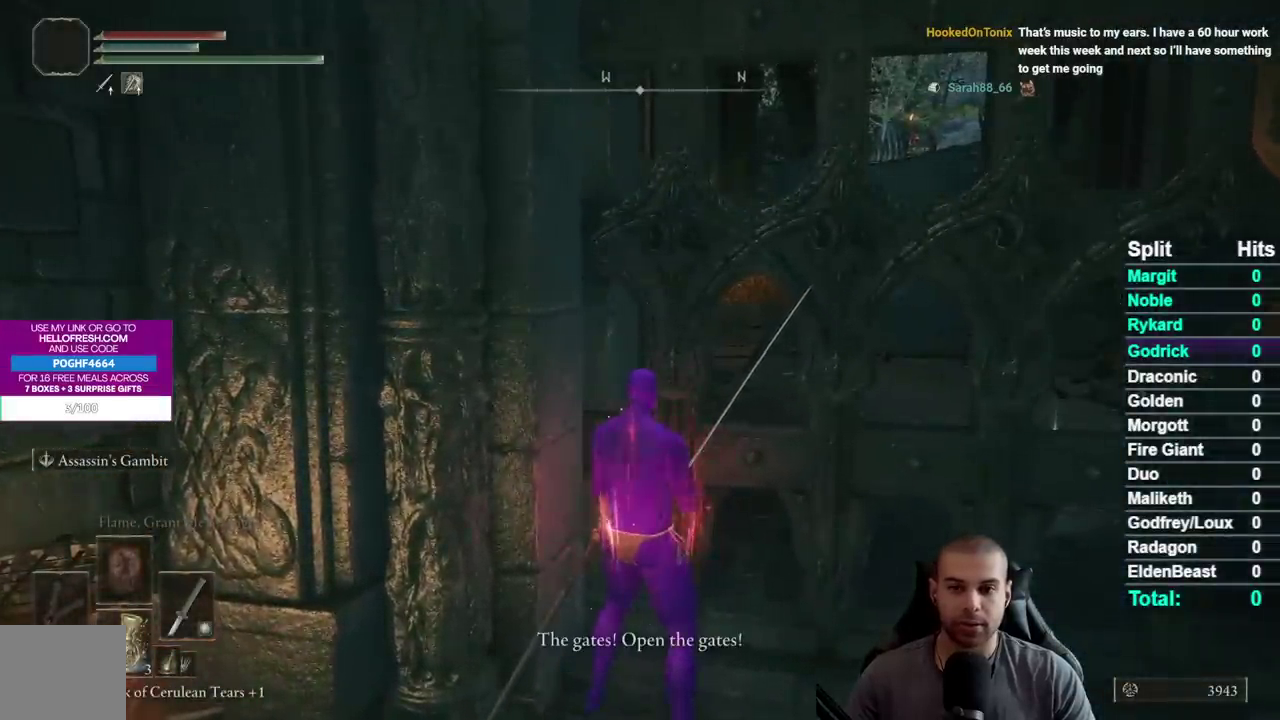
{"buttons": [], "left_stick": "up", "right_stick": "center", "events": [[133, "left_stick", "down"], [367, "left_stick", "up"]]}
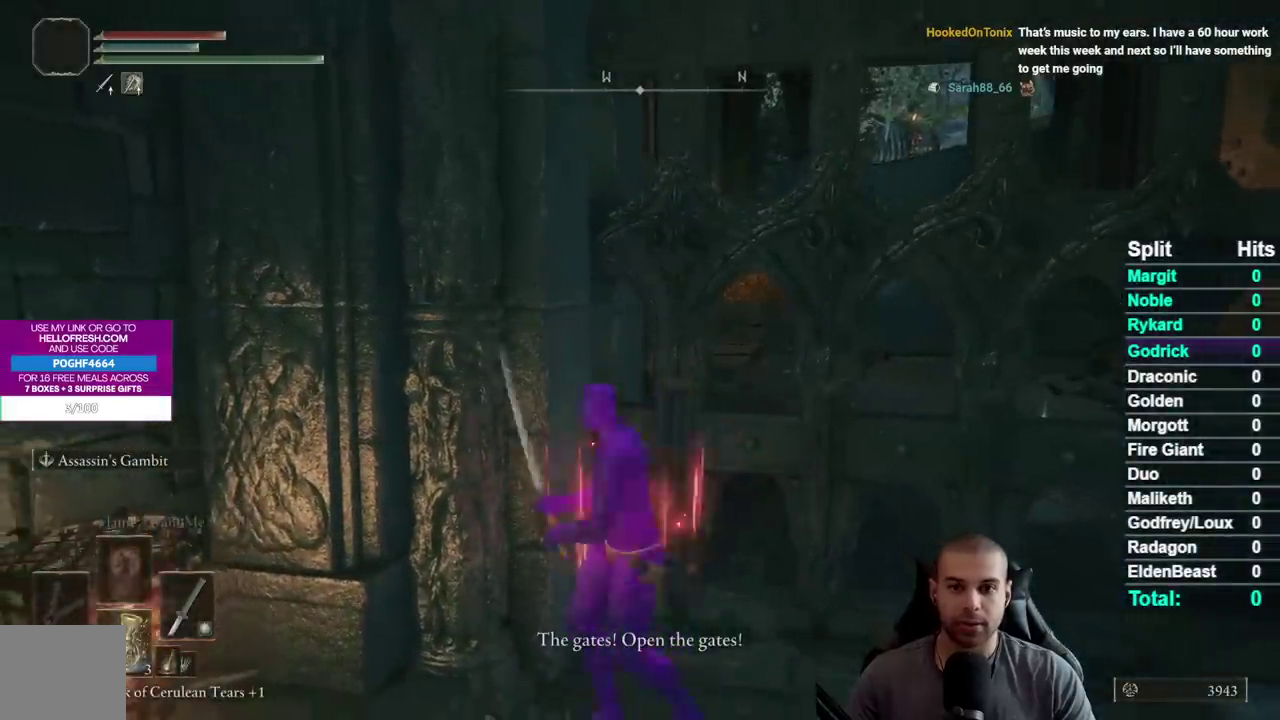
{"buttons": [], "left_stick": "center", "right_stick": "center", "events": [[17, "left_stick", "center"]]}